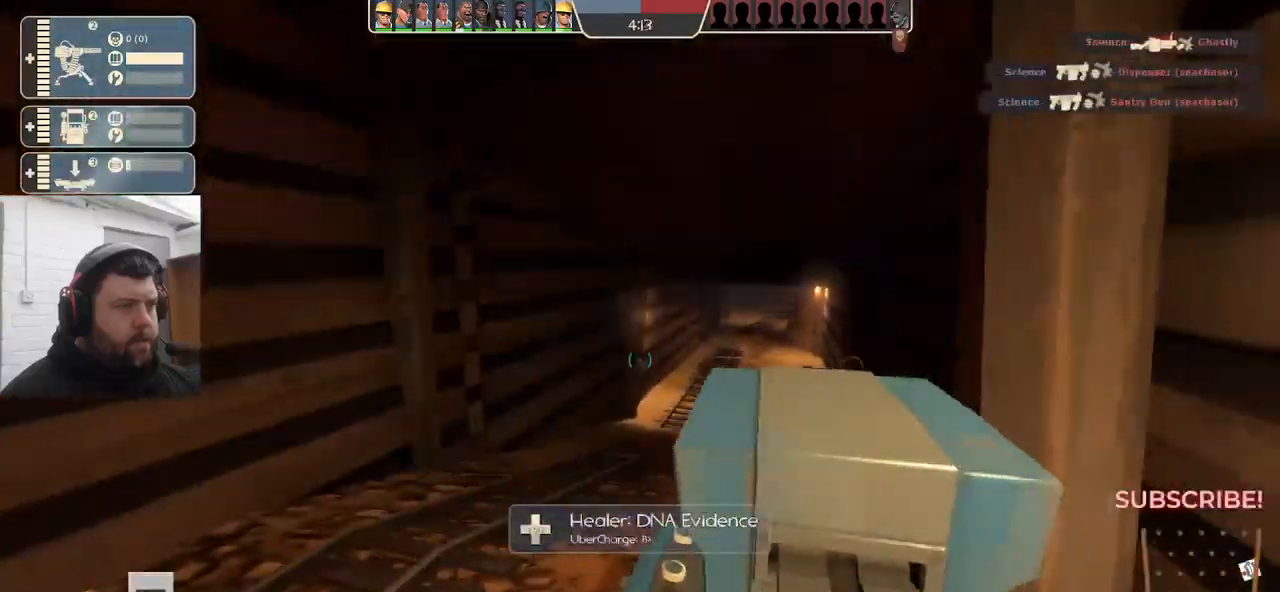
Gameplay with a controller (PlayStation layout); each line is a JSON object with the inputs held at the frame after it. "events" lists button and stick changes between this image and that frame as [ms after this image, input, new state], when the widget could be followed in between. Not read: SELECT.
{"buttons": [], "left_stick": "center", "right_stick": "center", "events": []}
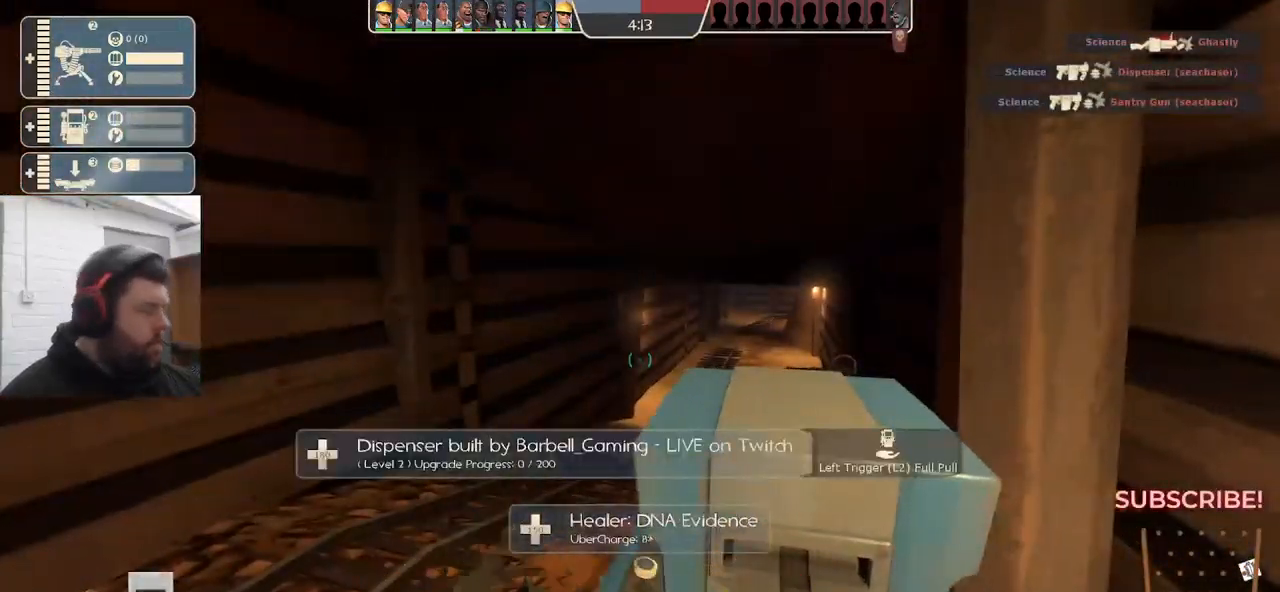
{"buttons": [], "left_stick": "center", "right_stick": "right", "events": [[434, "right_stick", "right"]]}
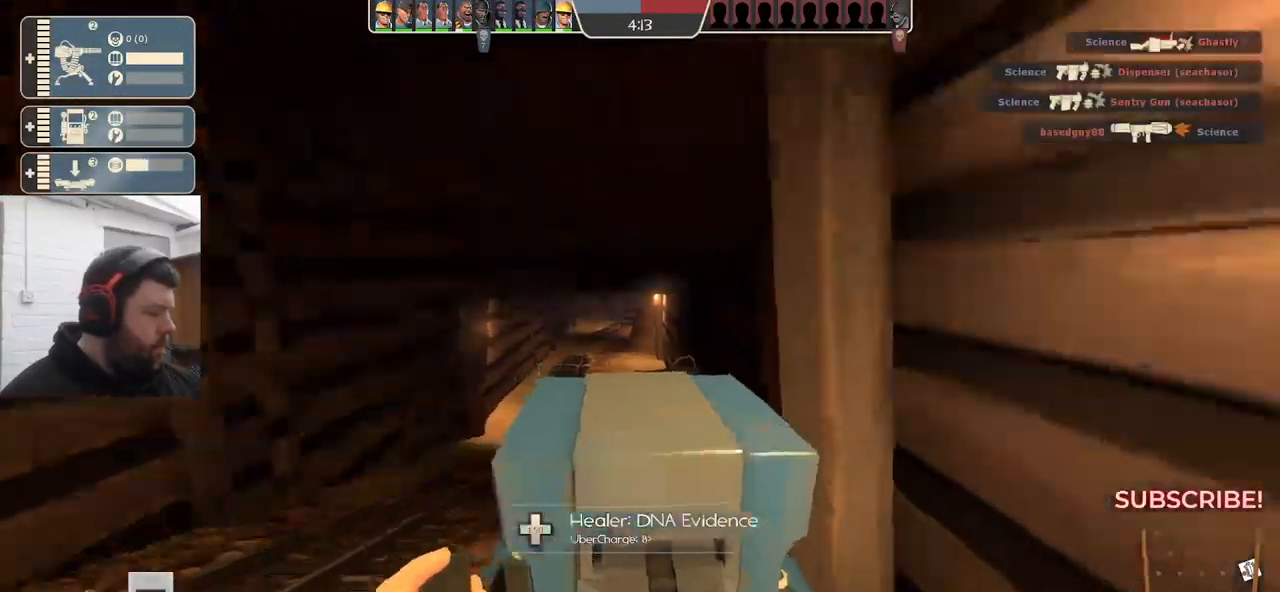
{"buttons": [], "left_stick": "up", "right_stick": "center", "events": [[34, "left_stick", "left"], [117, "right_stick", "center"], [217, "left_stick", "up-left"], [350, "left_stick", "up"]]}
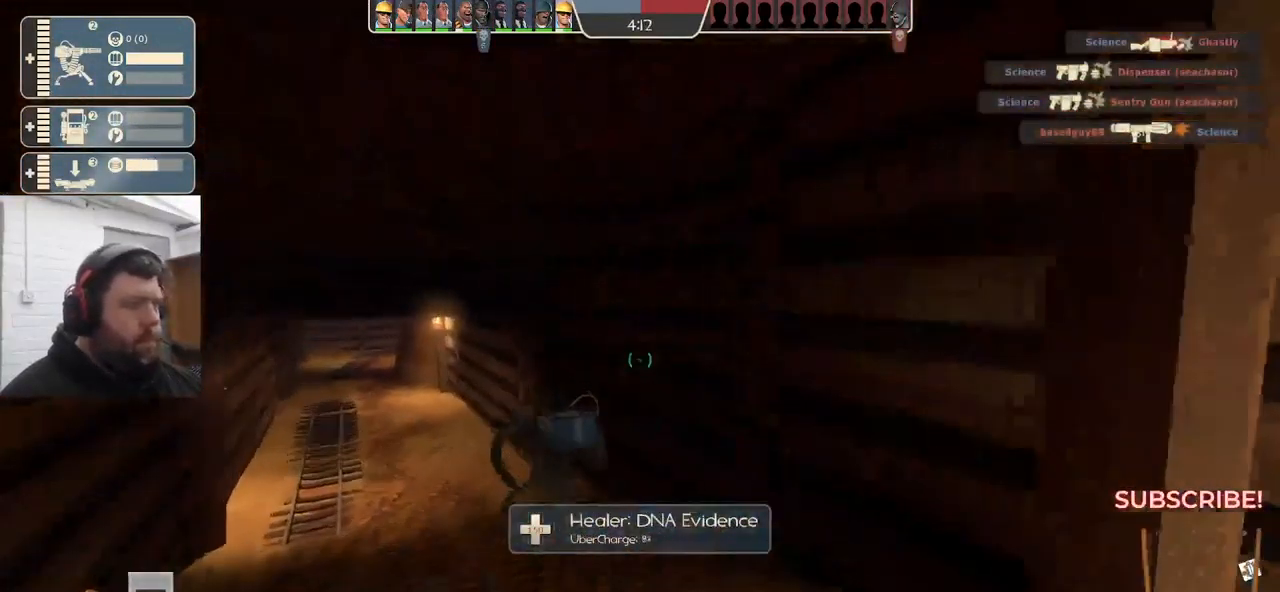
{"buttons": ["R2"], "left_stick": "center", "right_stick": "center", "events": [[200, "R2", "down"], [283, "right_stick", "up-left"], [333, "left_stick", "center"], [416, "right_stick", "center"]]}
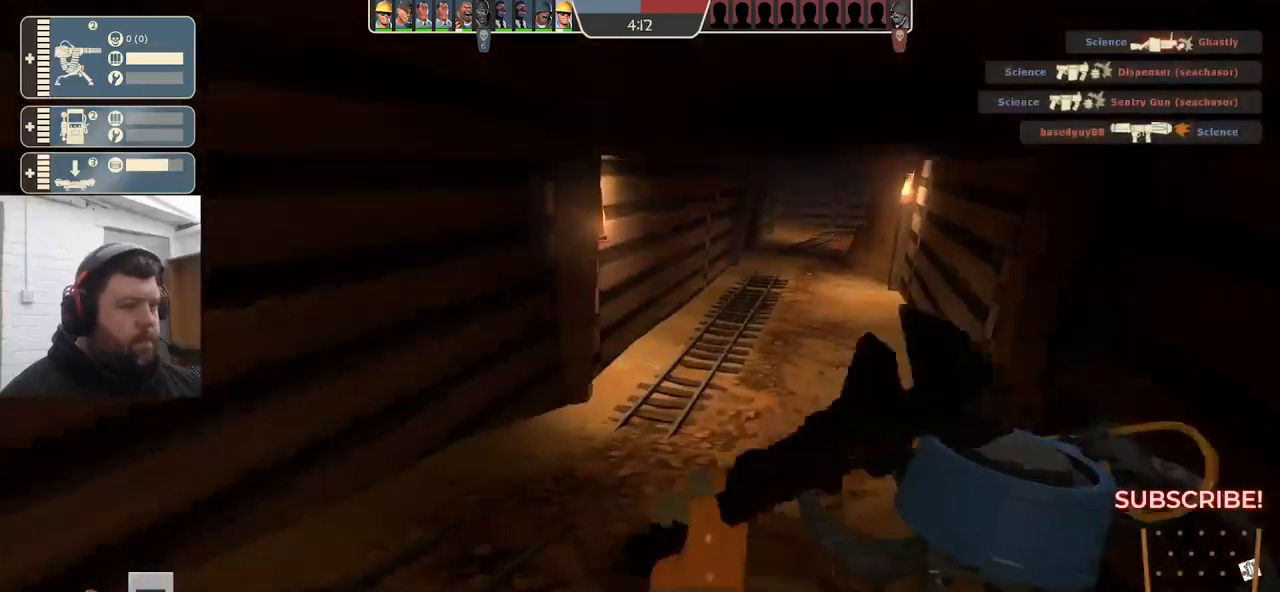
{"buttons": ["R2"], "left_stick": "center", "right_stick": "center", "events": [[334, "right_stick", "right"], [484, "right_stick", "center"]]}
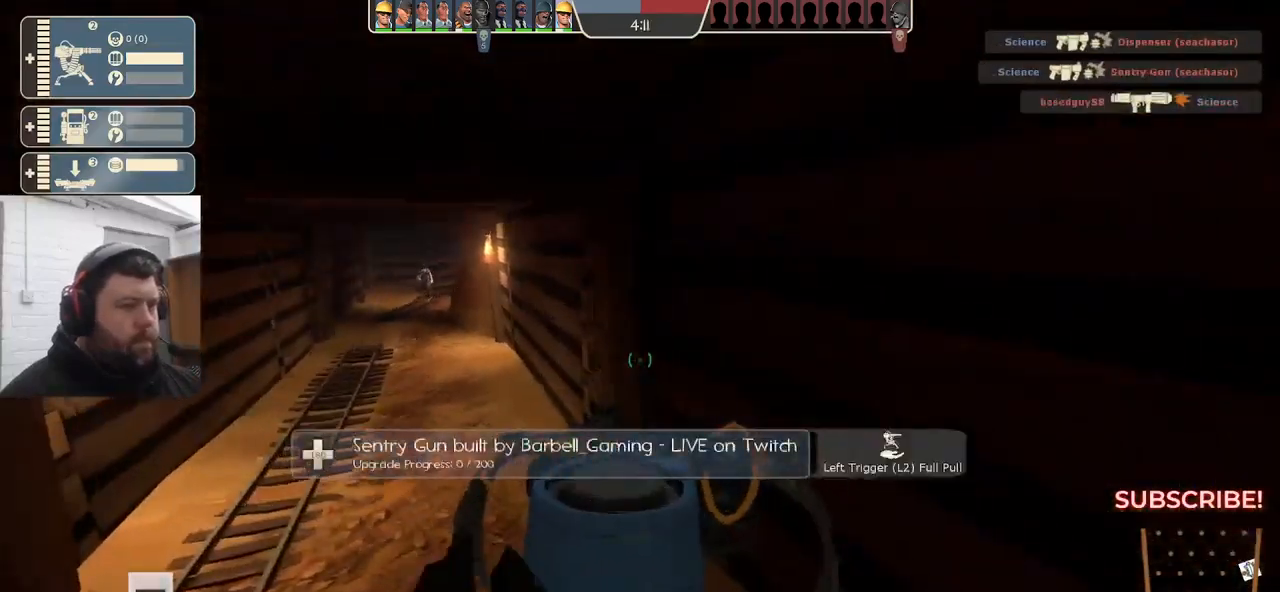
{"buttons": ["R2"], "left_stick": "center", "right_stick": "center", "events": []}
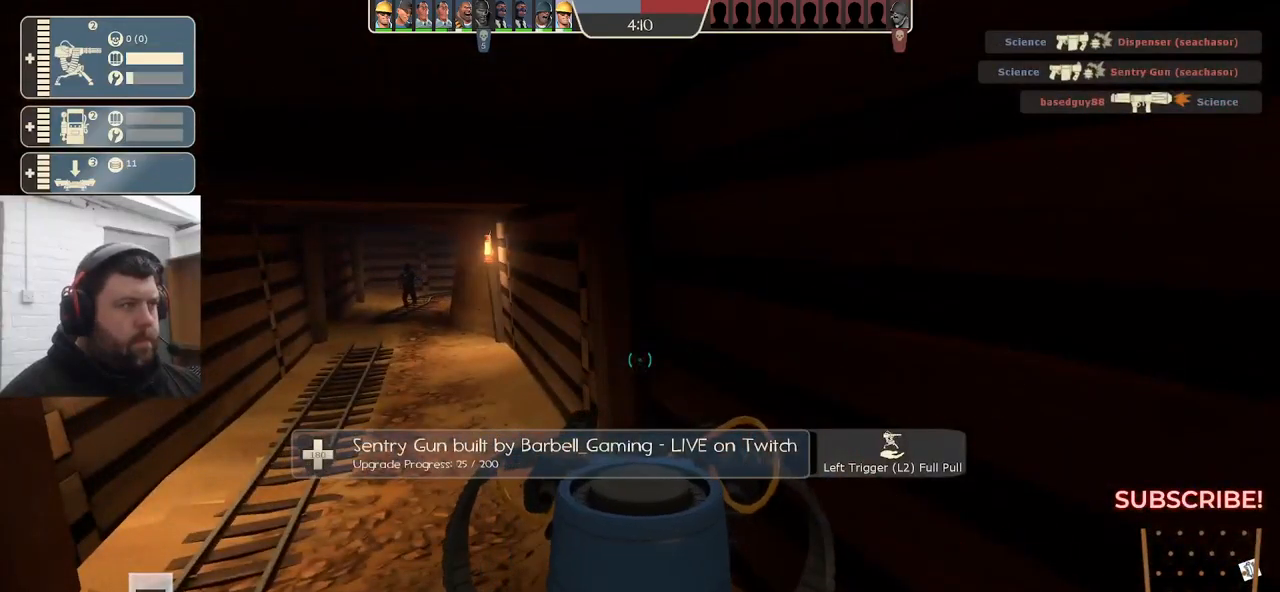
{"buttons": ["R2"], "left_stick": "center", "right_stick": "center", "events": []}
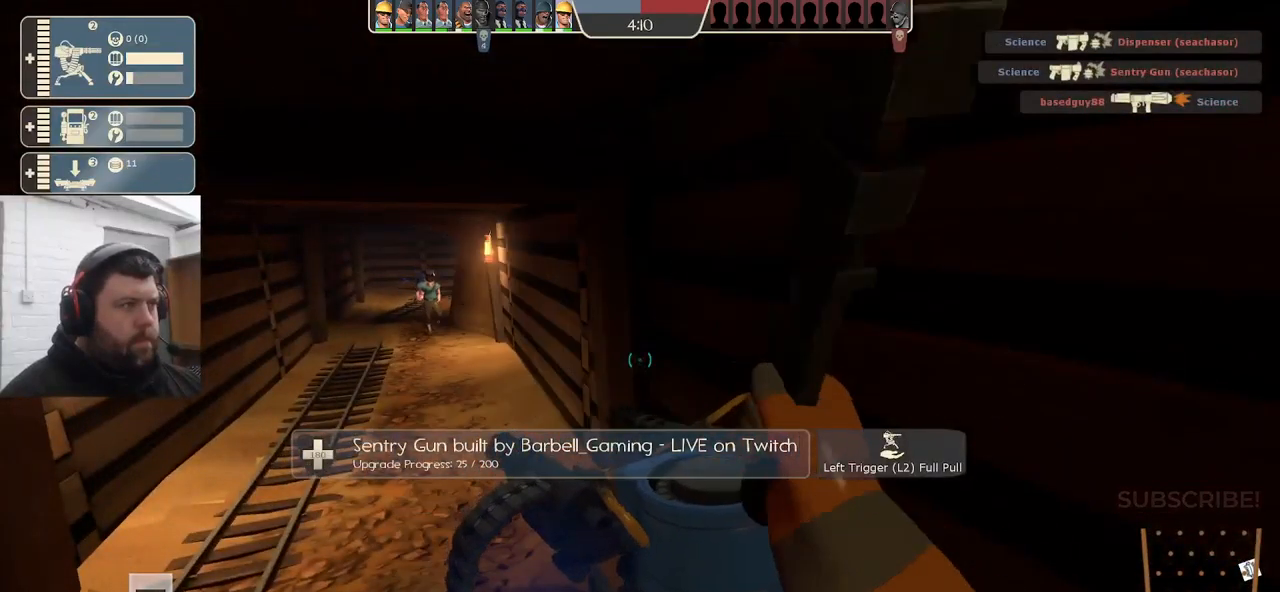
{"buttons": [], "left_stick": "up", "right_stick": "center", "events": [[100, "R2", "up"], [100, "left_stick", "down-left"], [250, "left_stick", "up-left"], [334, "left_stick", "up"]]}
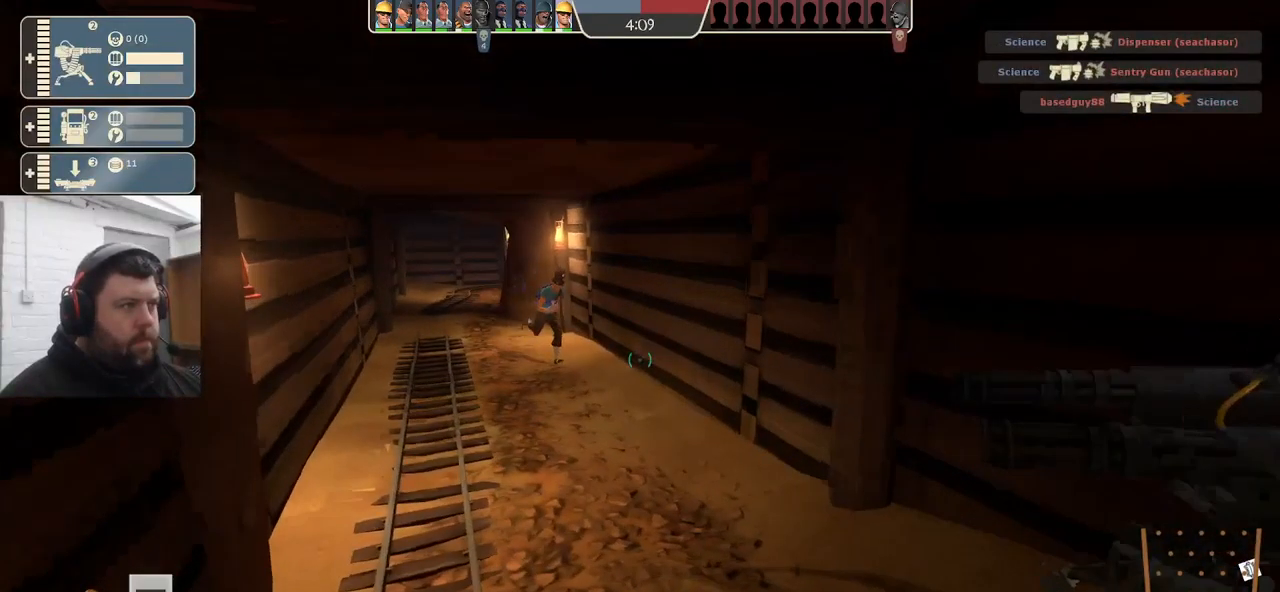
{"buttons": ["R2"], "left_stick": "up", "right_stick": "center", "events": [[467, "R2", "down"]]}
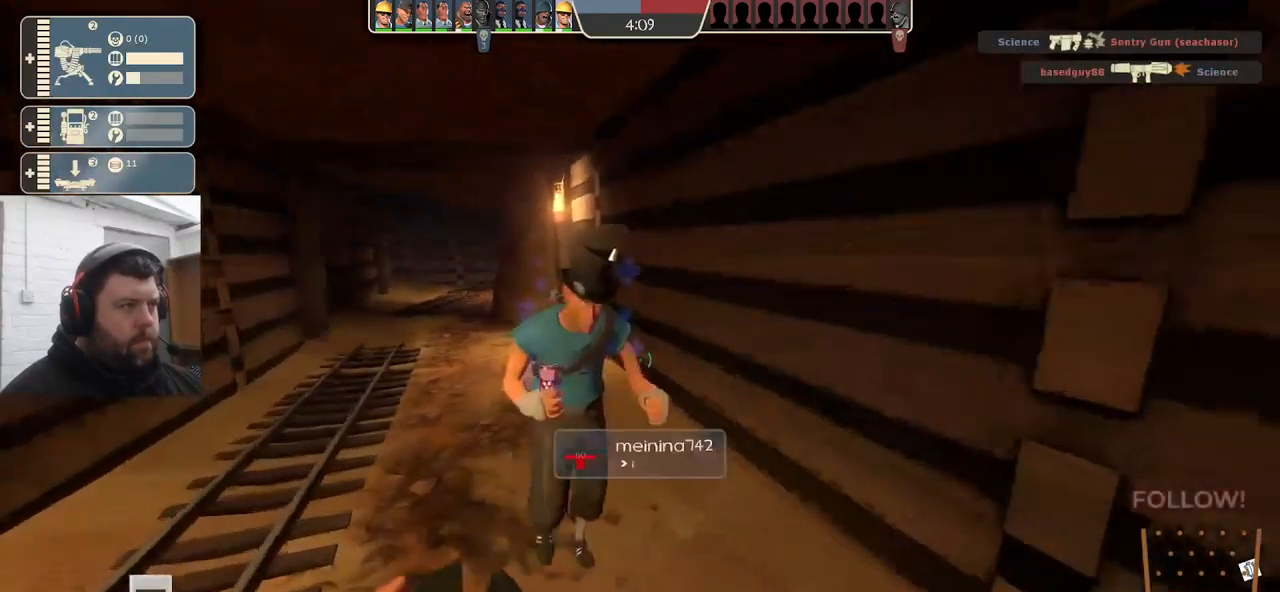
{"buttons": [], "left_stick": "up-left", "right_stick": "center", "events": [[84, "right_stick", "left"], [150, "right_stick", "center"], [367, "left_stick", "up-left"], [384, "R2", "up"]]}
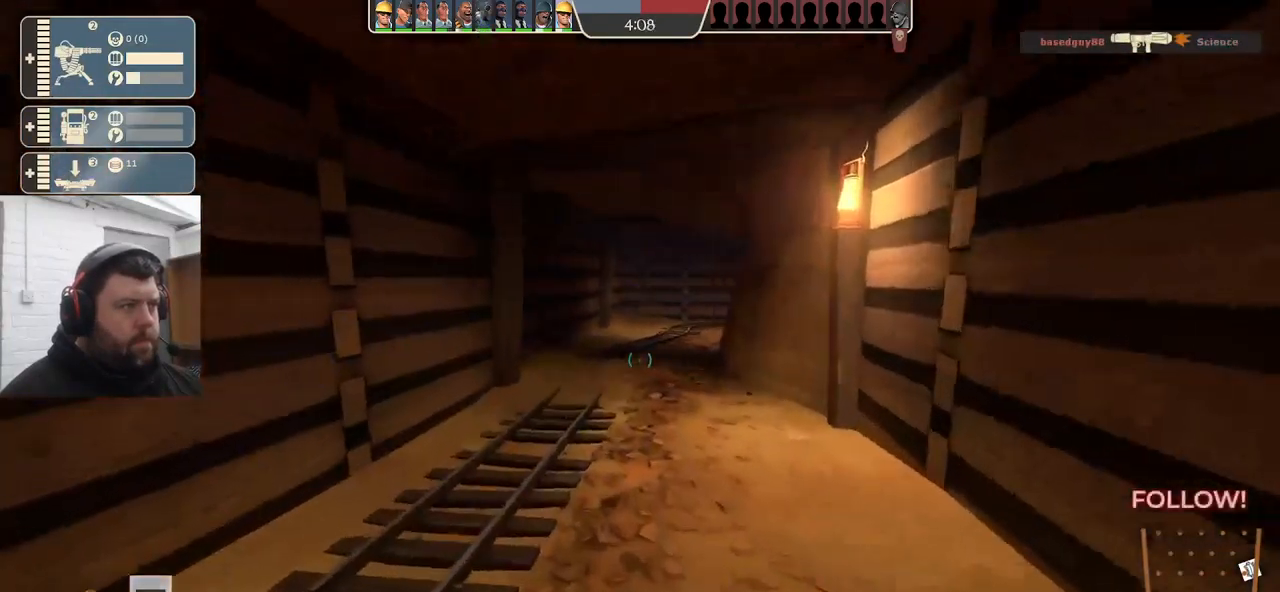
{"buttons": ["R2"], "left_stick": "up", "right_stick": "left", "events": [[117, "left_stick", "left"], [134, "right_stick", "left"], [350, "R2", "down"], [367, "left_stick", "up-left"], [484, "left_stick", "up"]]}
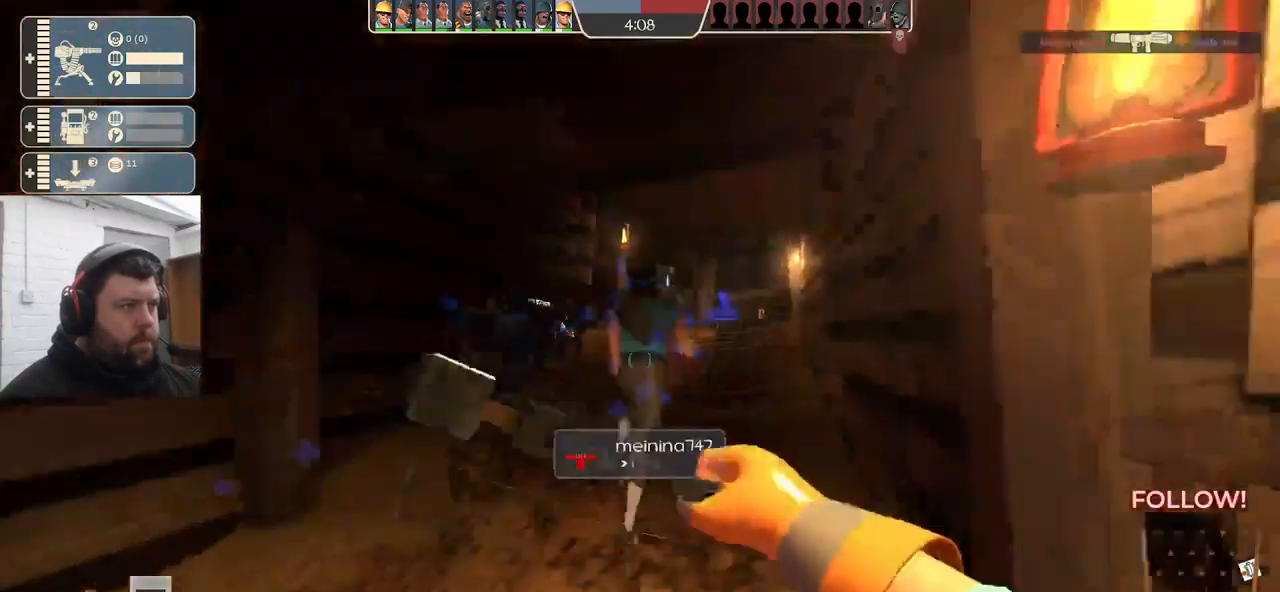
{"buttons": ["R1"], "left_stick": "up", "right_stick": "center", "events": [[200, "right_stick", "center"], [217, "R2", "up"], [367, "R1", "down"], [434, "R1", "up"], [484, "R1", "down"]]}
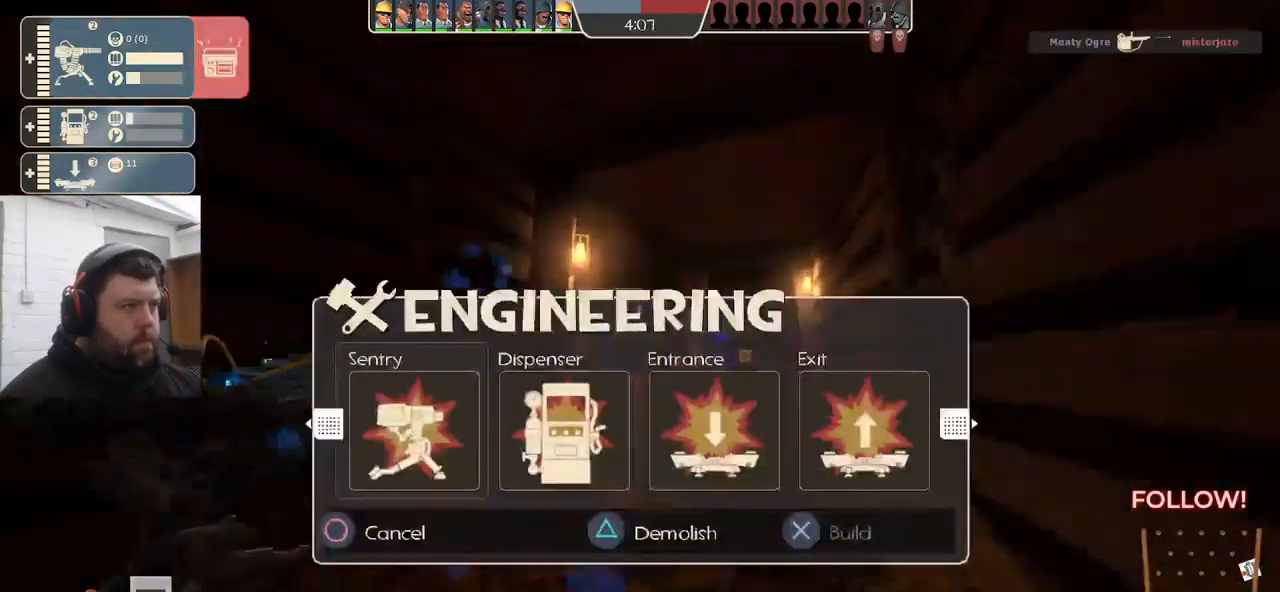
{"buttons": ["R2"], "left_stick": "center", "right_stick": "right", "events": [[67, "R1", "up"], [350, "R2", "down"], [434, "left_stick", "center"], [500, "right_stick", "right"]]}
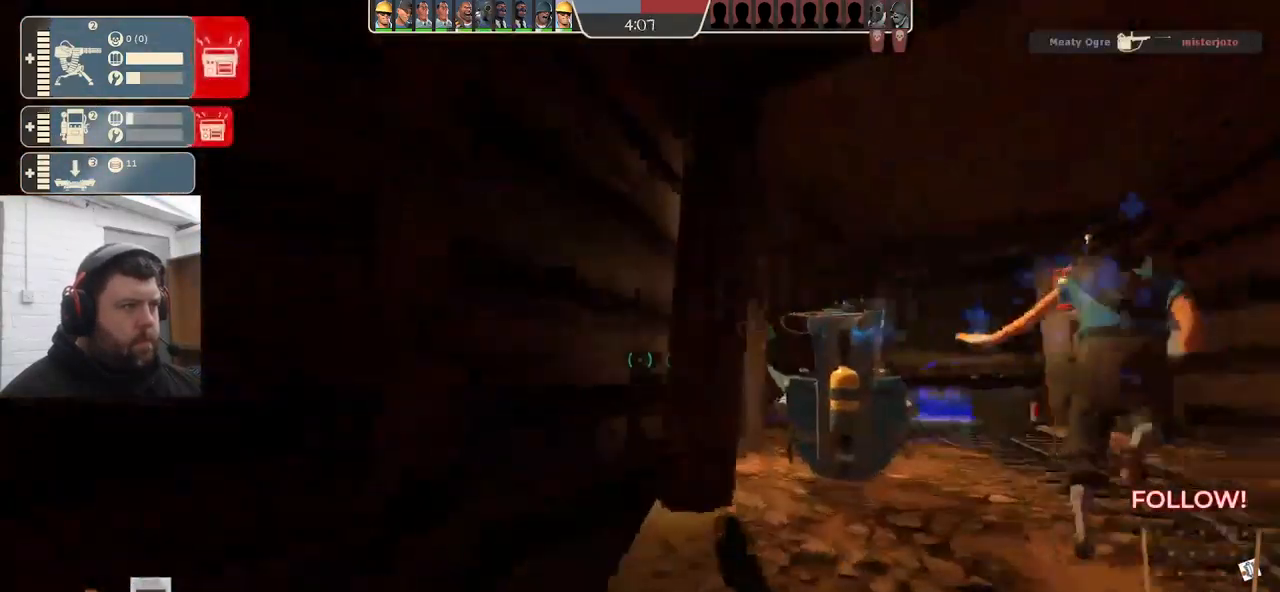
{"buttons": ["R2"], "left_stick": "down", "right_stick": "left", "events": [[117, "DPAD_DOWN", "down"], [117, "right_stick", "center"], [134, "R2", "up"], [217, "DPAD_DOWN", "up"], [251, "right_stick", "up"], [384, "R2", "down"], [384, "right_stick", "center"], [434, "left_stick", "down"], [434, "right_stick", "left"]]}
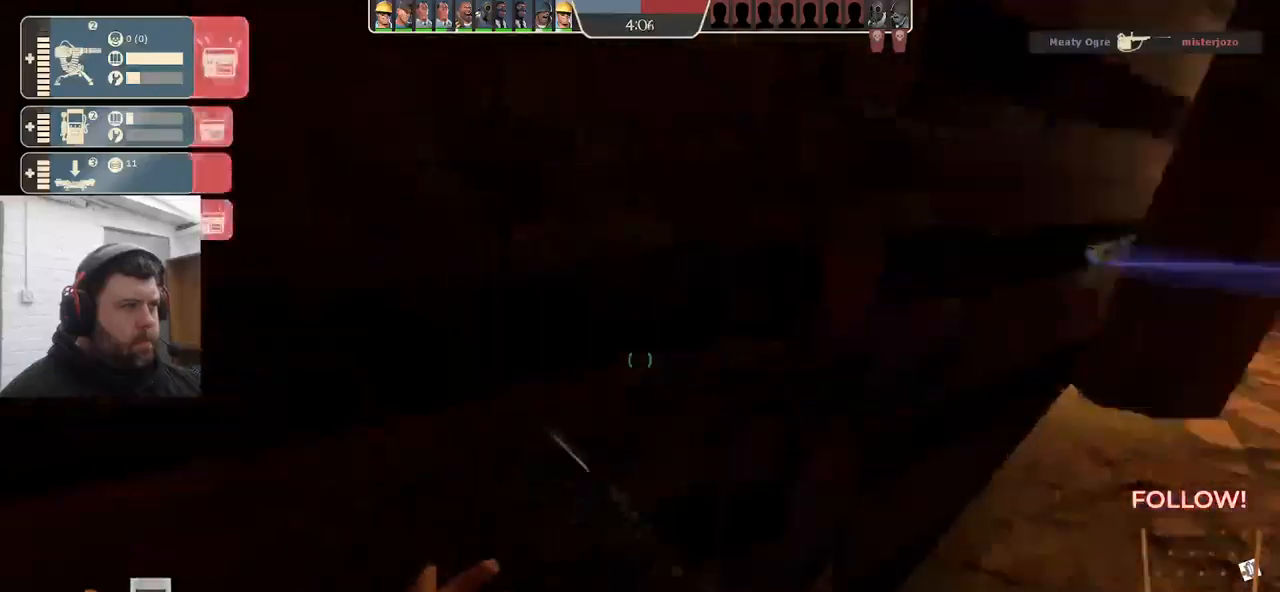
{"buttons": ["R2"], "left_stick": "center", "right_stick": "center", "events": [[133, "left_stick", "center"], [300, "left_stick", "up-left"], [400, "right_stick", "center"], [417, "left_stick", "center"]]}
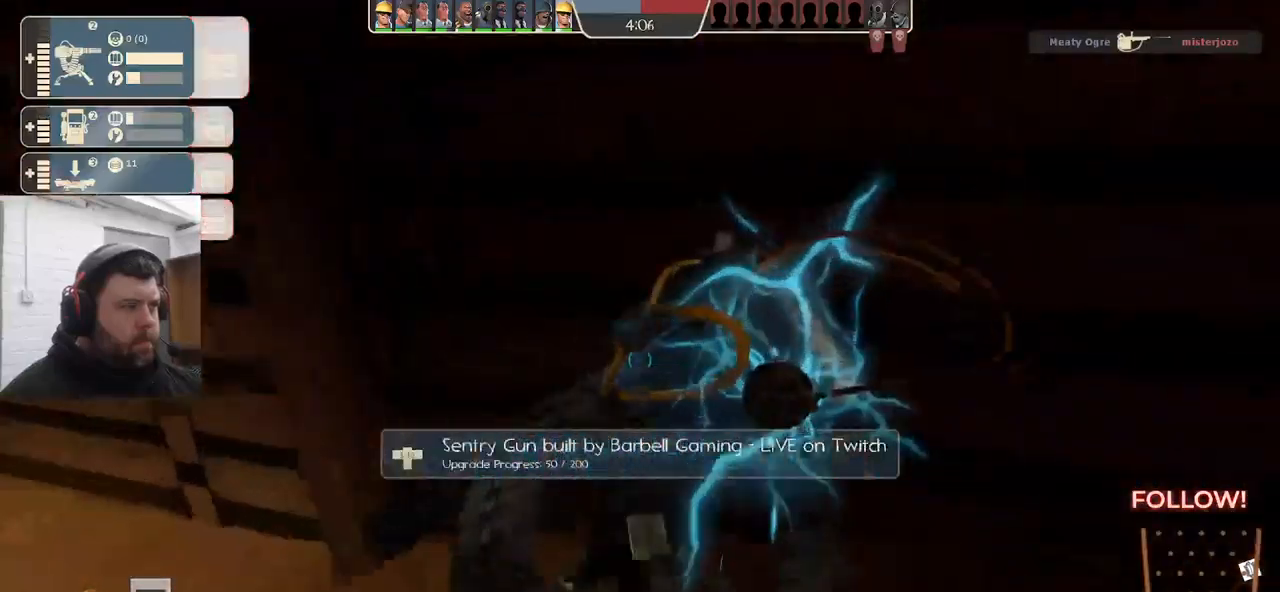
{"buttons": ["R2"], "left_stick": "center", "right_stick": "center", "events": [[167, "right_stick", "right"], [267, "right_stick", "center"]]}
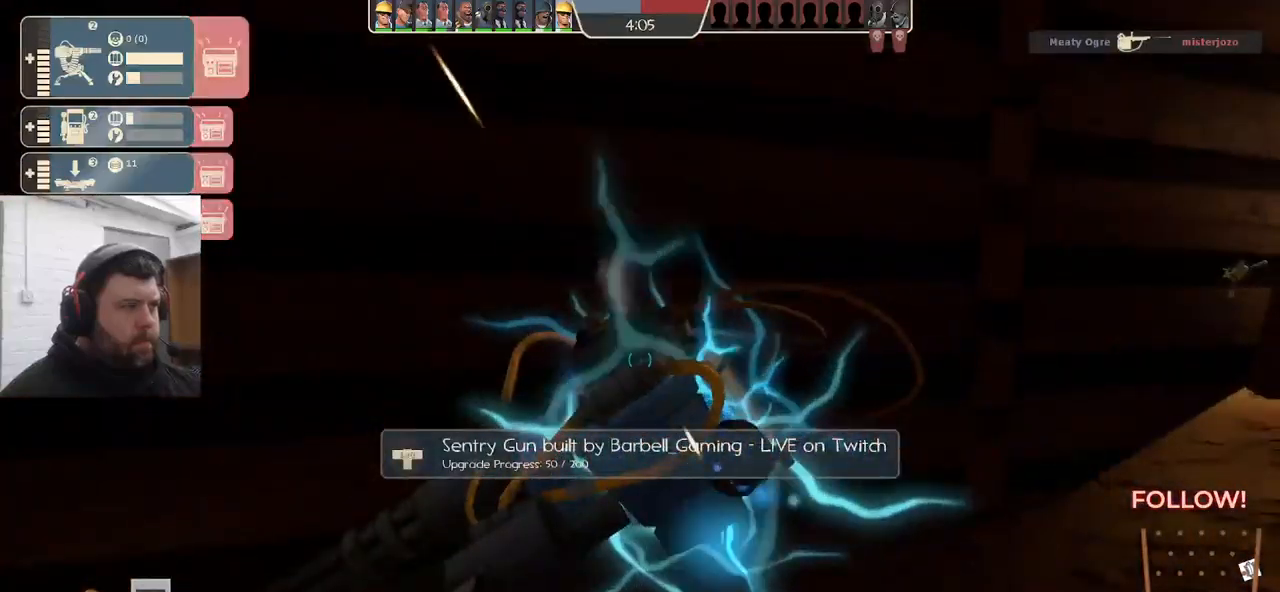
{"buttons": [], "left_stick": "up", "right_stick": "center", "events": [[267, "left_stick", "up-right"], [283, "right_stick", "right"], [333, "R2", "up"], [400, "left_stick", "up"], [467, "right_stick", "center"]]}
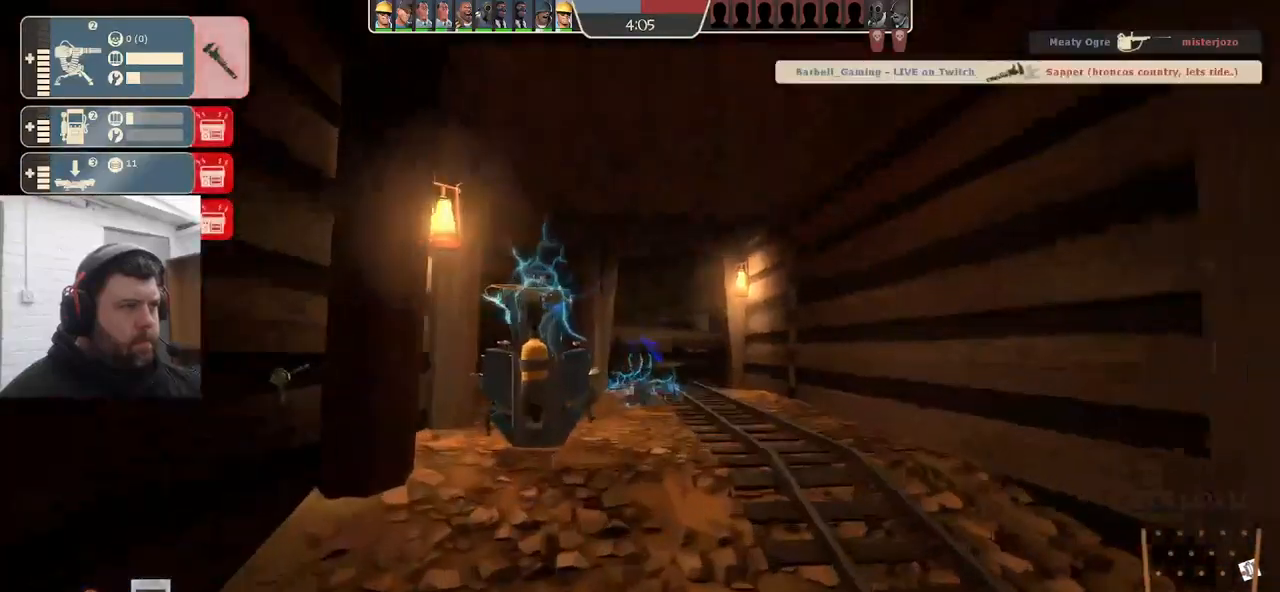
{"buttons": ["R2"], "left_stick": "center", "right_stick": "center", "events": [[233, "R2", "down"], [433, "left_stick", "center"]]}
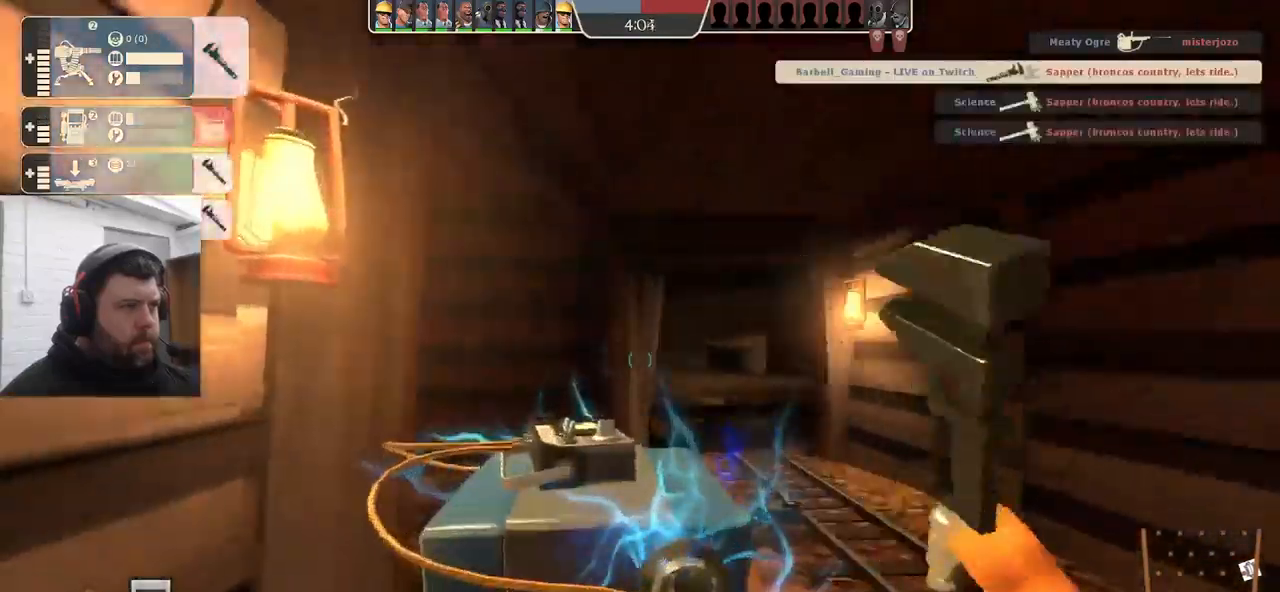
{"buttons": ["R2"], "left_stick": "center", "right_stick": "center", "events": []}
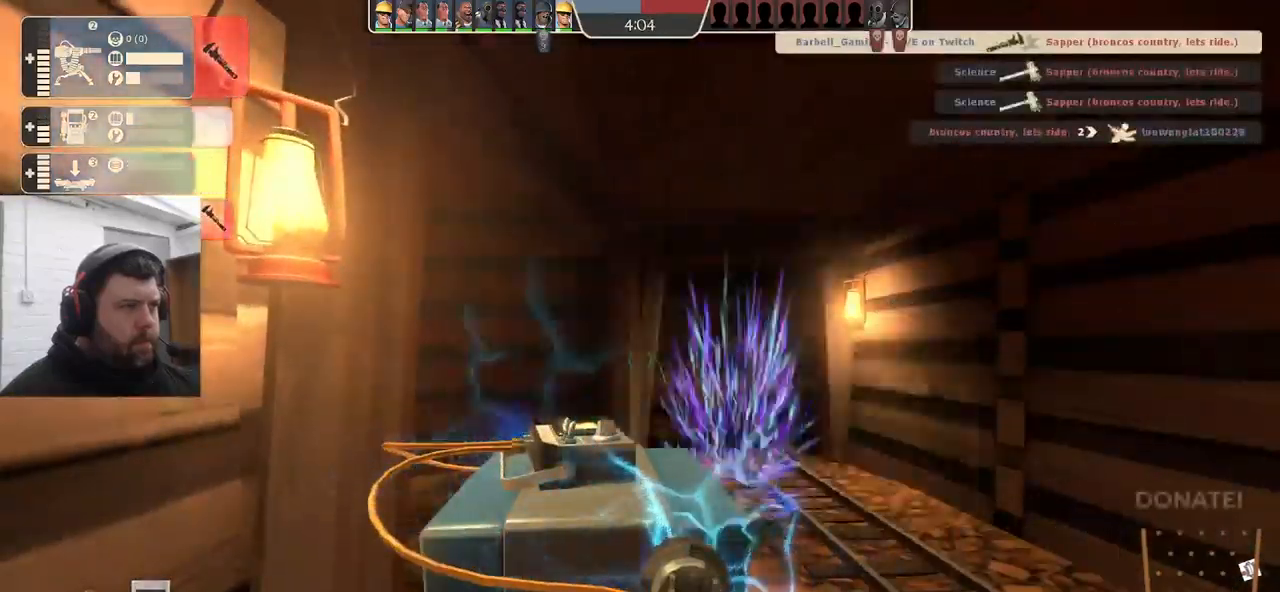
{"buttons": ["R2"], "left_stick": "up-right", "right_stick": "center", "events": [[317, "left_stick", "right"], [433, "left_stick", "up-right"]]}
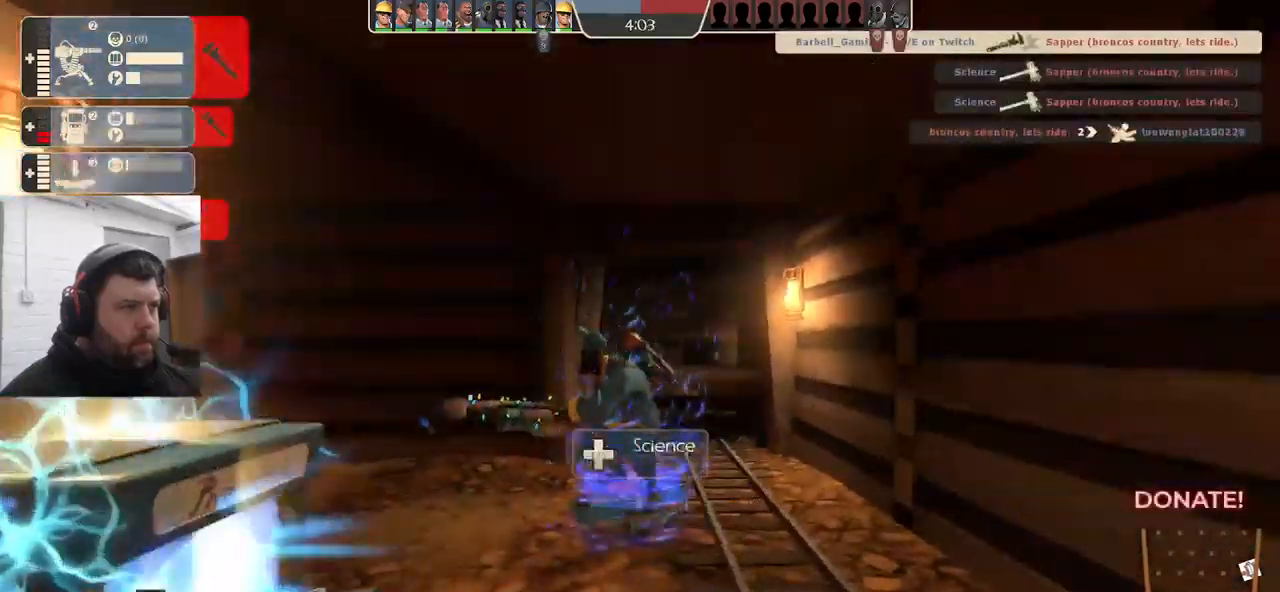
{"buttons": ["R2"], "left_stick": "center", "right_stick": "center", "events": [[117, "left_stick", "up"], [150, "R2", "up"], [200, "right_stick", "left"], [300, "R2", "down"], [433, "left_stick", "center"], [433, "right_stick", "center"]]}
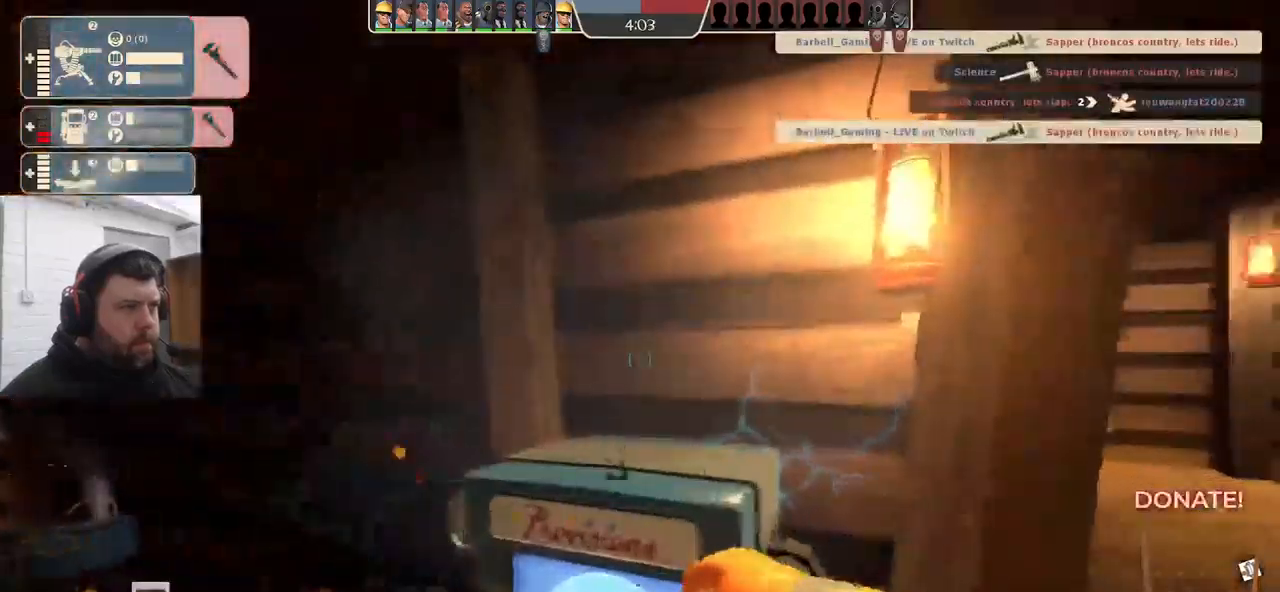
{"buttons": [], "left_stick": "center", "right_stick": "center", "events": [[283, "R2", "up"]]}
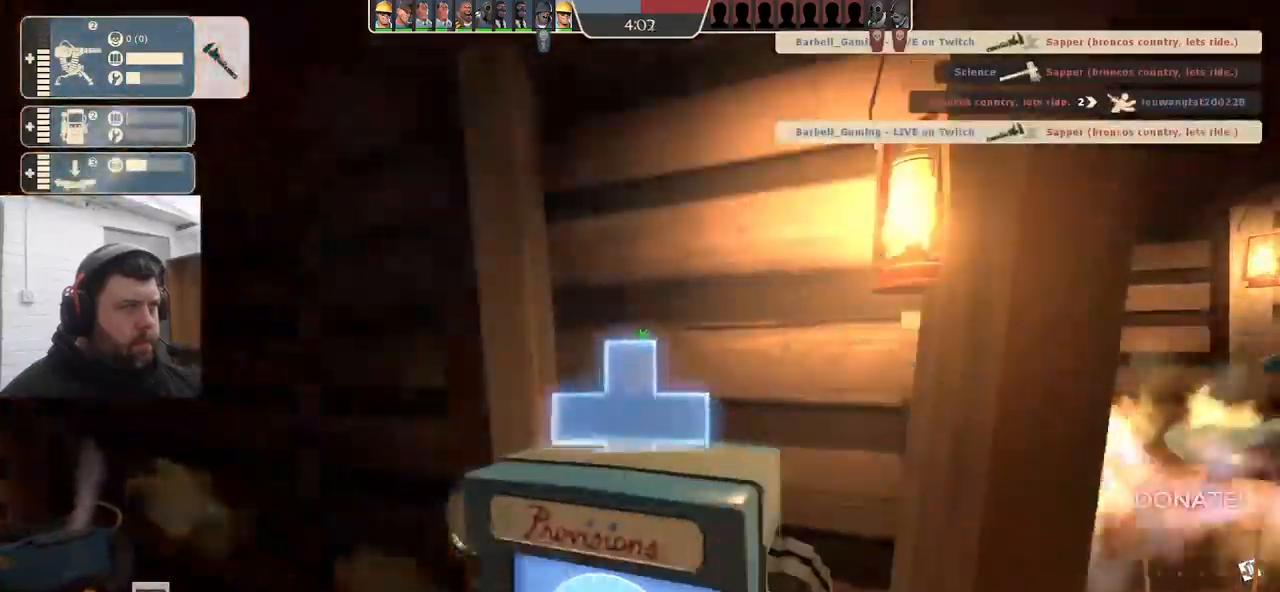
{"buttons": [], "left_stick": "up-left", "right_stick": "center", "events": [[83, "R2", "down"], [317, "left_stick", "left"], [400, "R2", "up"], [450, "left_stick", "up-left"]]}
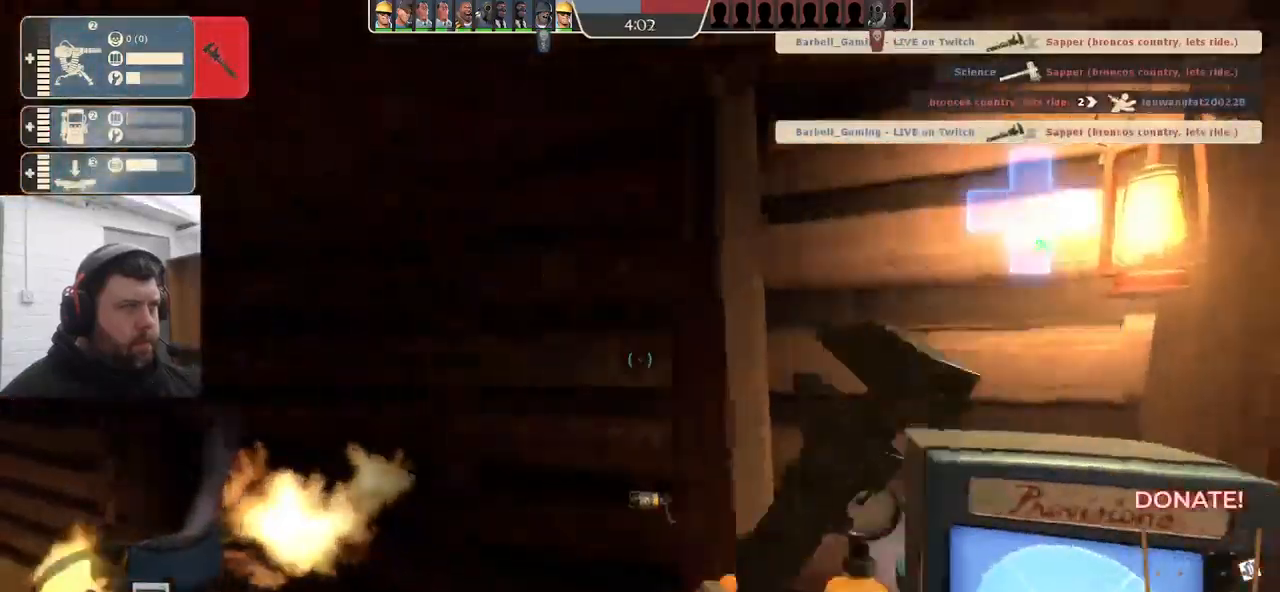
{"buttons": ["R2"], "left_stick": "up-left", "right_stick": "left", "events": [[67, "left_stick", "up"], [234, "R2", "down"], [317, "left_stick", "up-left"], [384, "right_stick", "left"]]}
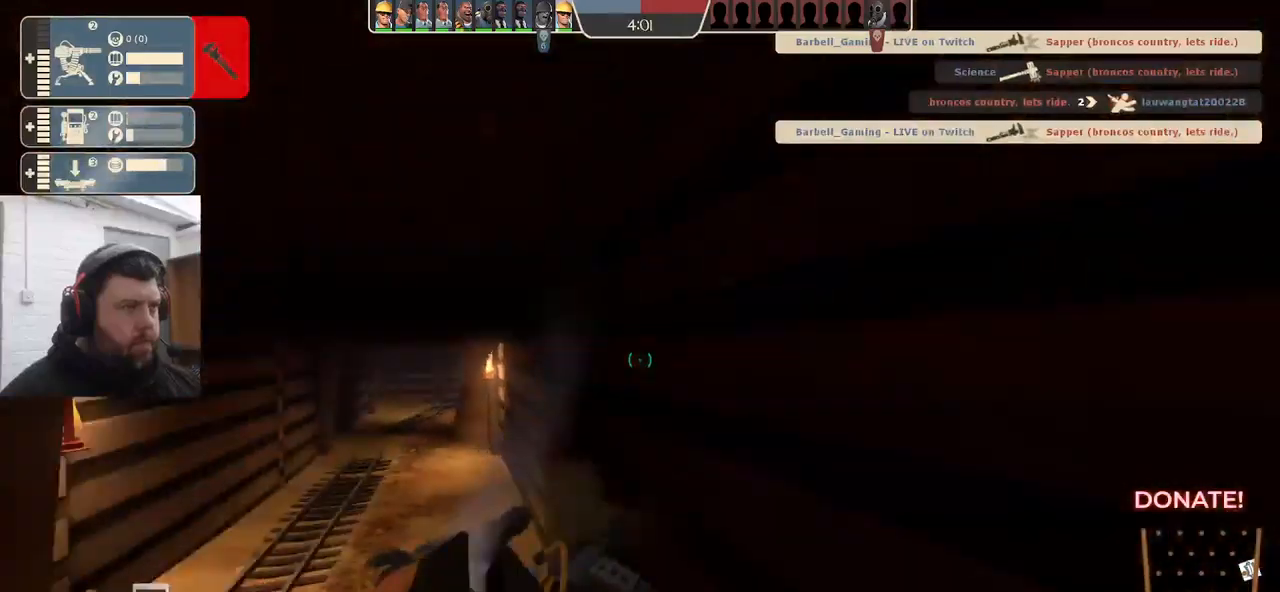
{"buttons": ["R2"], "left_stick": "center", "right_stick": "center", "events": [[34, "right_stick", "center"], [84, "left_stick", "center"]]}
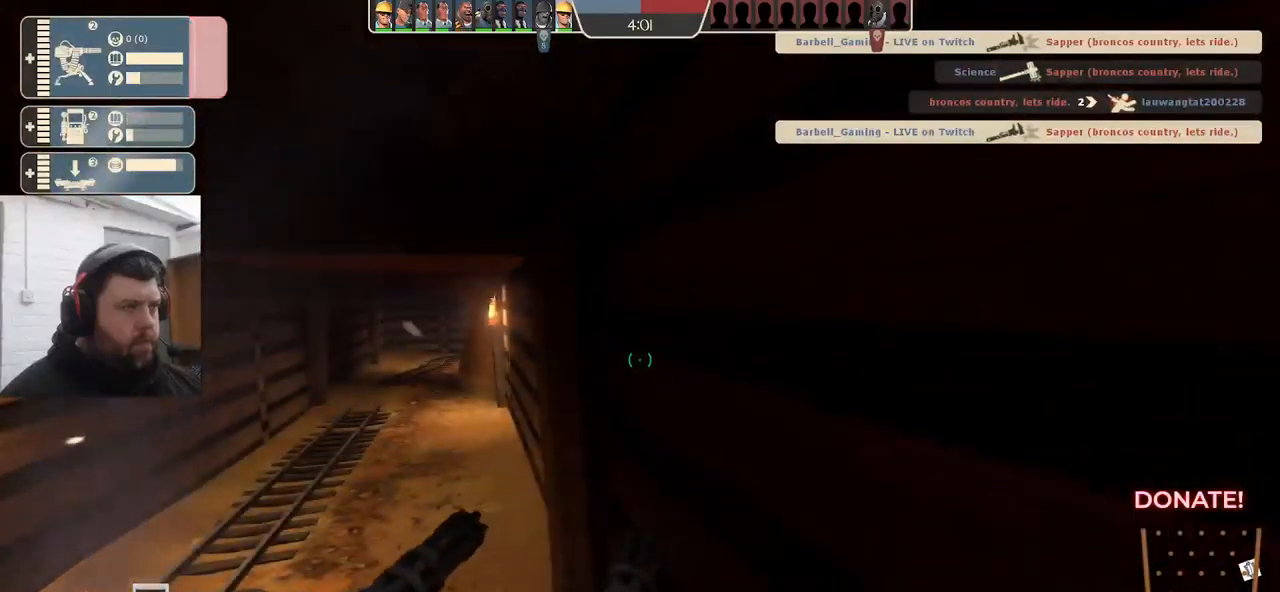
{"buttons": ["R2"], "left_stick": "down-left", "right_stick": "up-left", "events": [[434, "left_stick", "down-left"], [467, "right_stick", "up-left"]]}
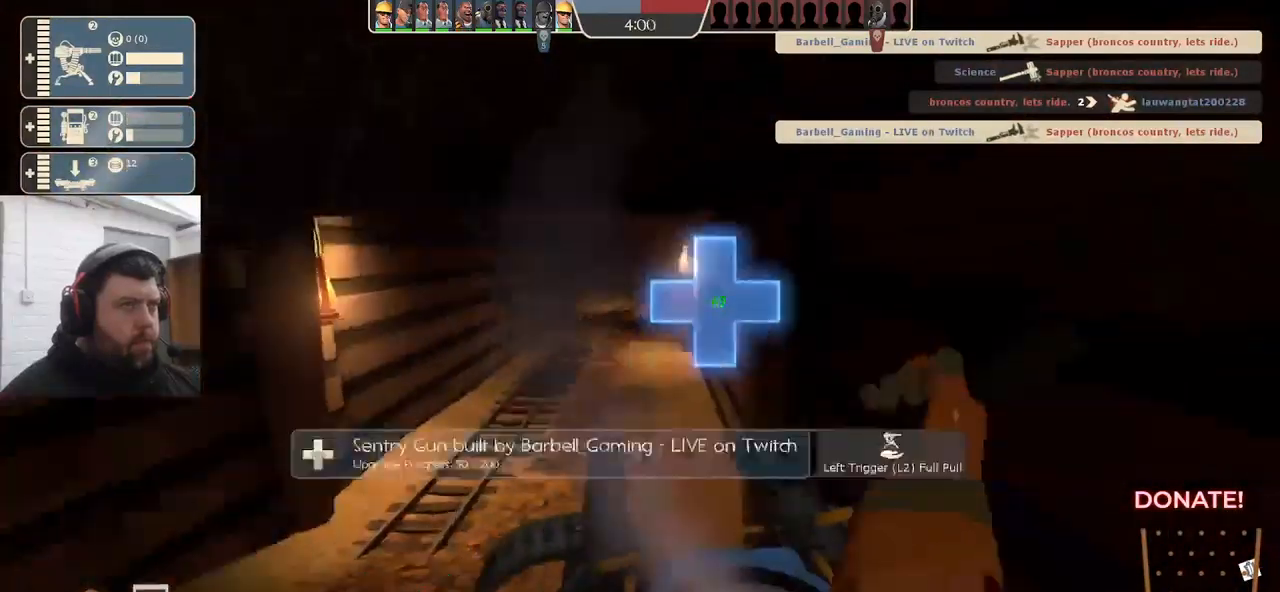
{"buttons": [], "left_stick": "up-left", "right_stick": "left", "events": [[134, "left_stick", "up-left"], [150, "right_stick", "left"], [200, "R2", "up"]]}
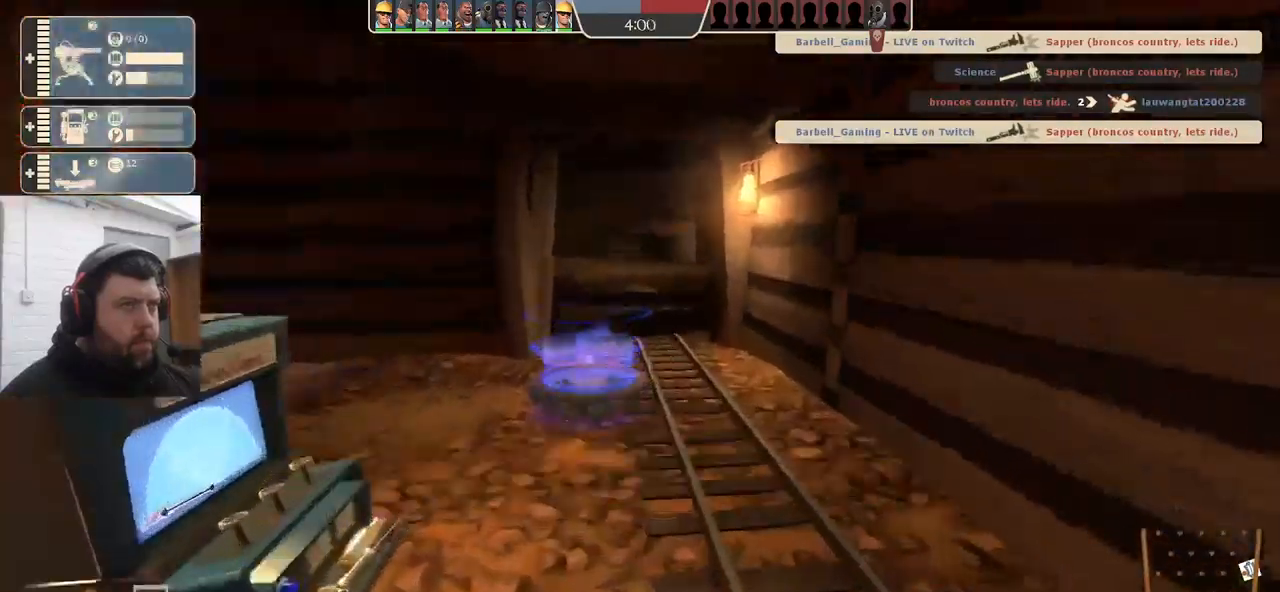
{"buttons": [], "left_stick": "up", "right_stick": "left", "events": [[267, "left_stick", "up"]]}
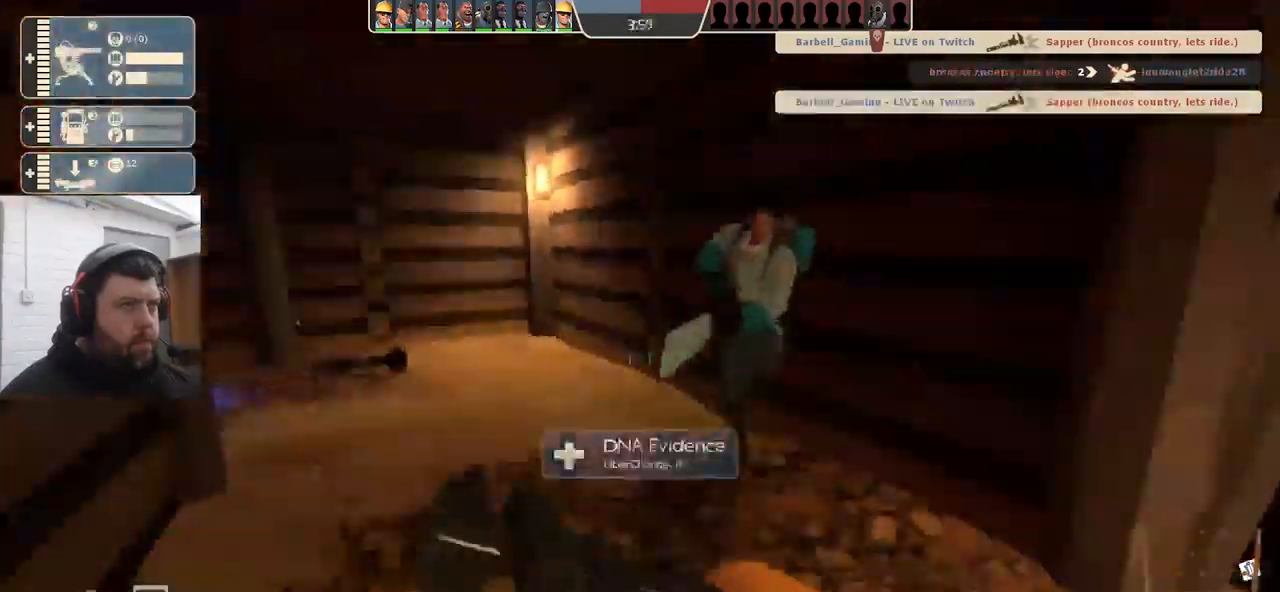
{"buttons": [], "left_stick": "up", "right_stick": "left", "events": []}
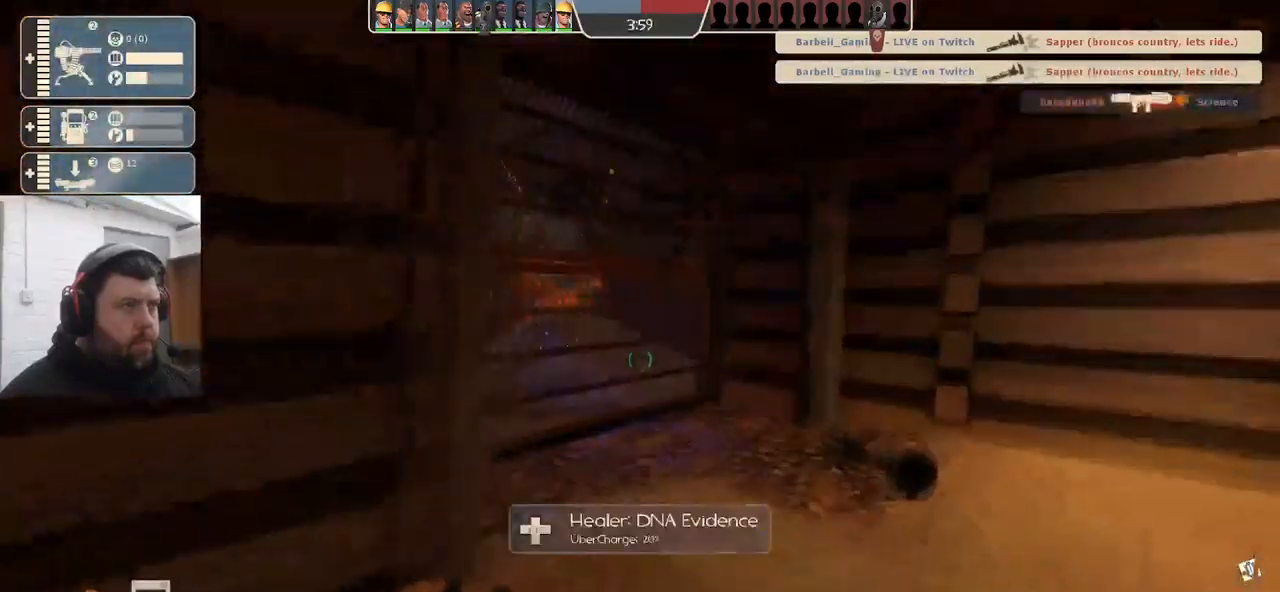
{"buttons": [], "left_stick": "down-left", "right_stick": "left", "events": [[367, "left_stick", "down-left"]]}